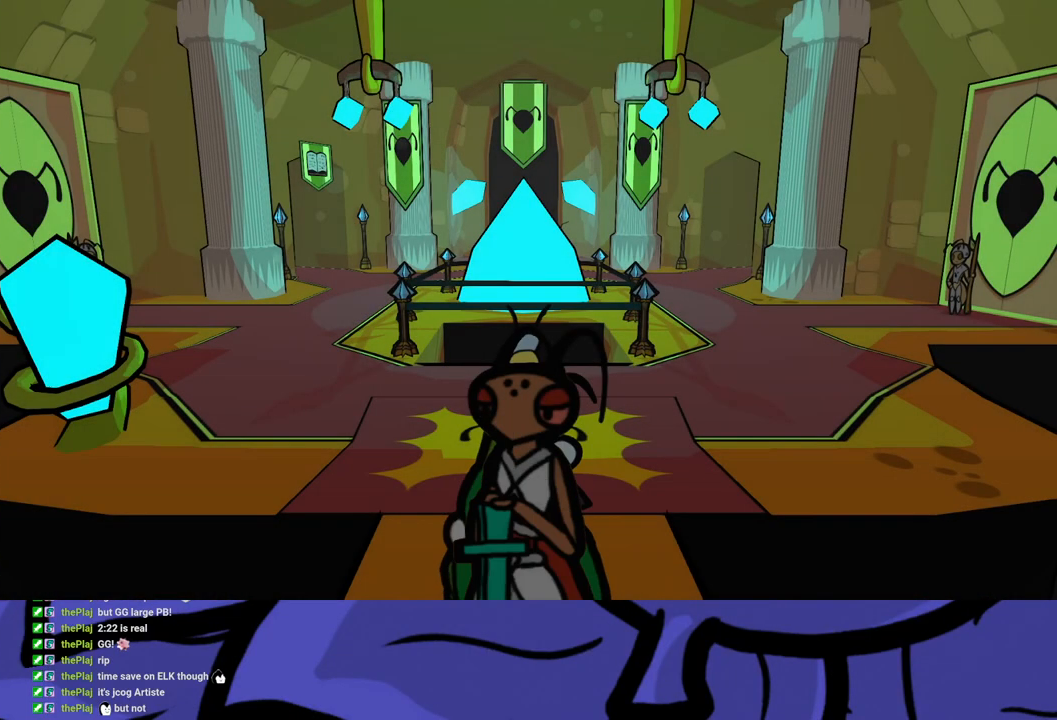
Gameplay with a controller (Xbox layout); each line is a JSON object with the inputs held at the frame after it. "events" lists button and stick changes between this image and that frame as [ms after this image, input, new state], when the widget could be followed in between. Not read: L1 L2 L3 R1 R2 R3 right_stick.
{"buttons": [], "left_stick": "up-left", "events": []}
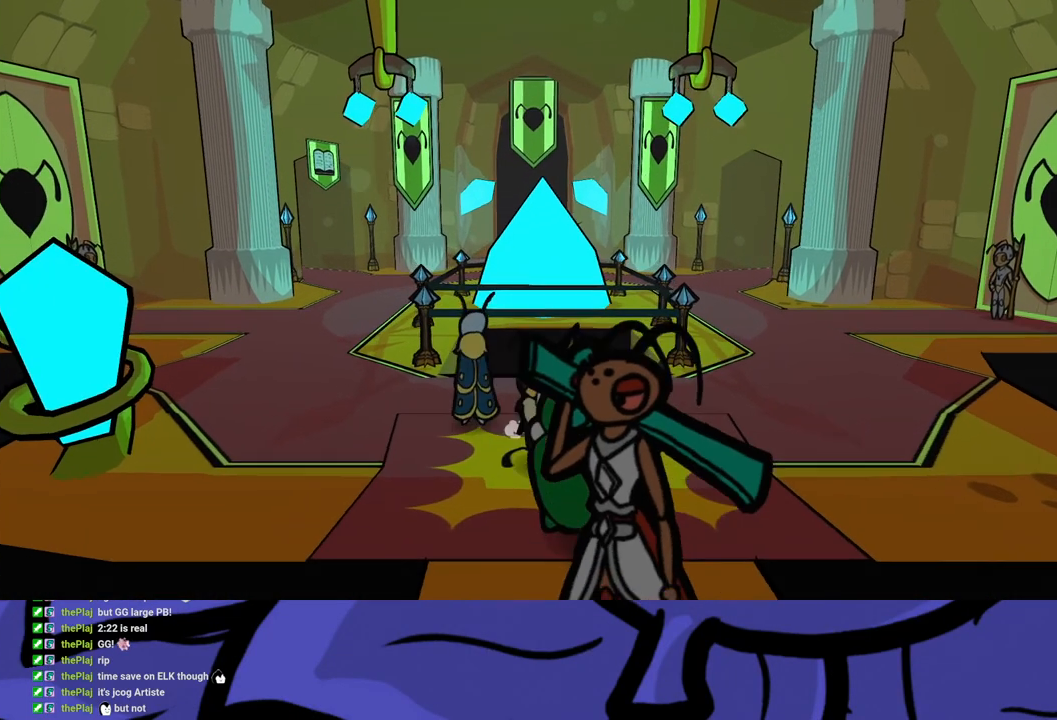
{"buttons": [], "left_stick": "up-left", "events": []}
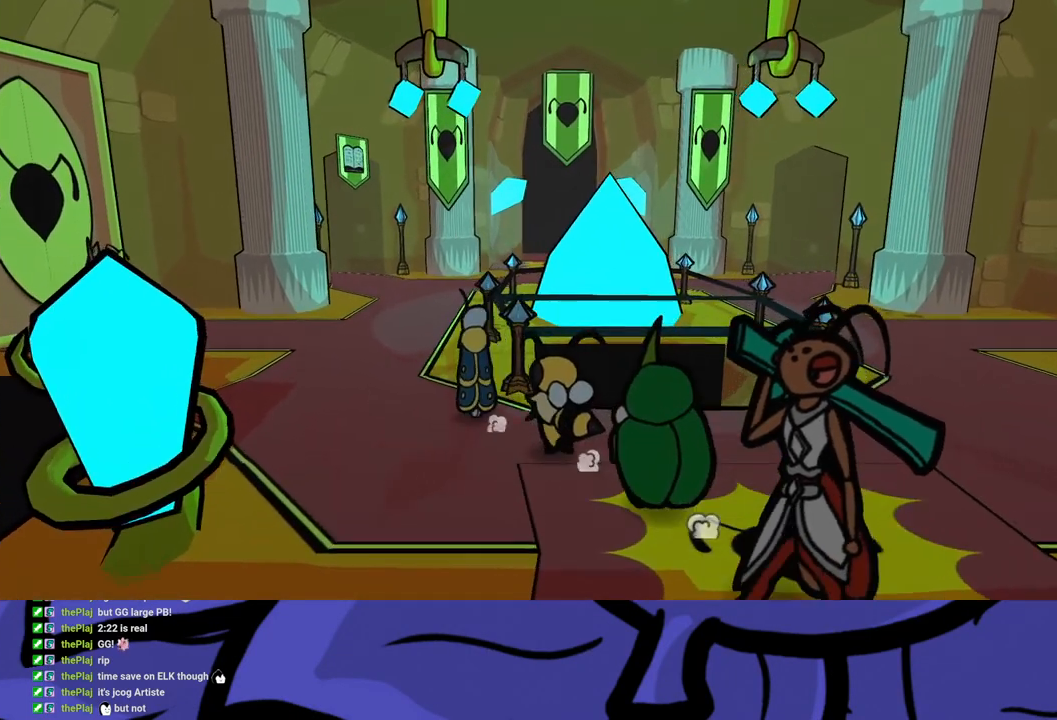
{"buttons": [], "left_stick": "up-left", "events": []}
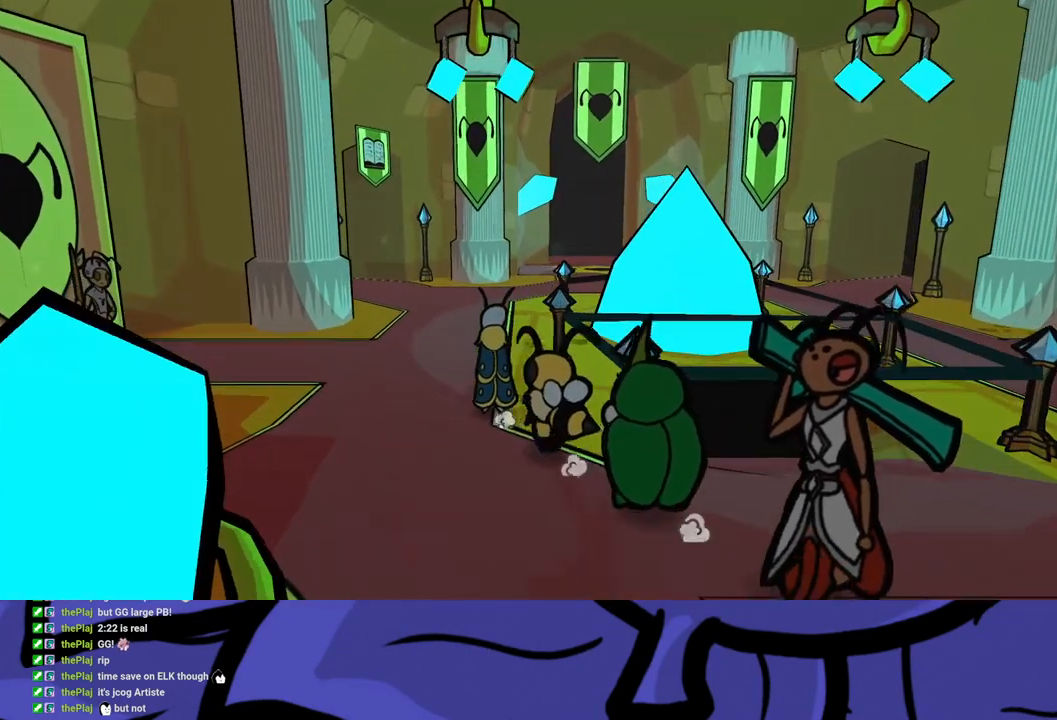
{"buttons": [], "left_stick": "up", "events": [[17, "left_stick", "up"]]}
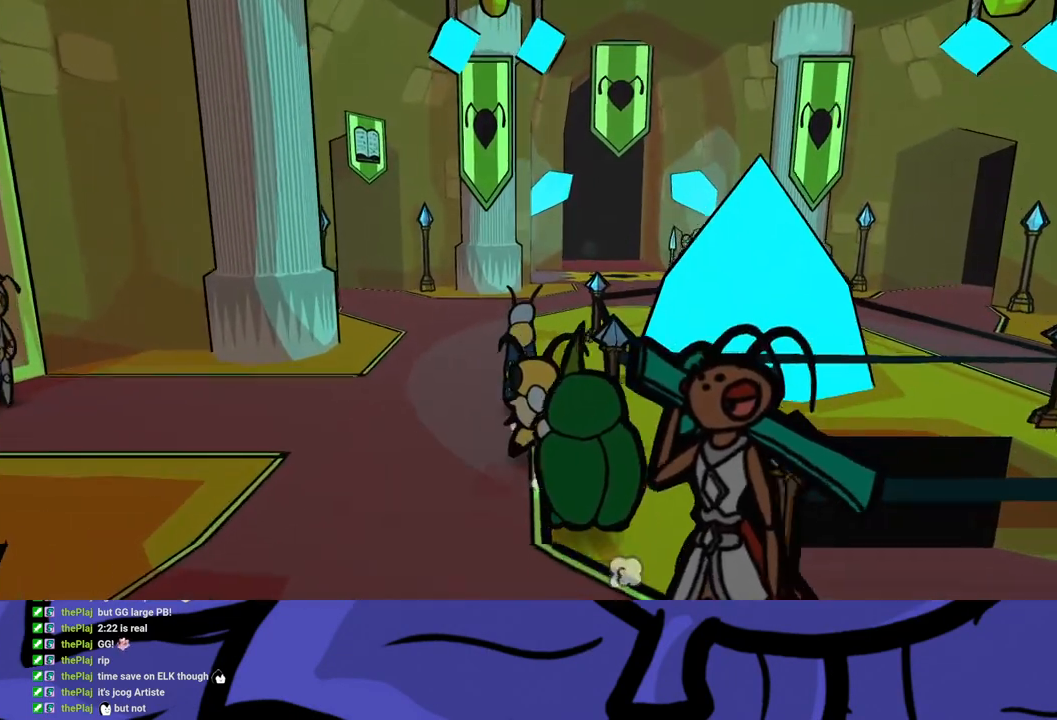
{"buttons": [], "left_stick": "up", "events": []}
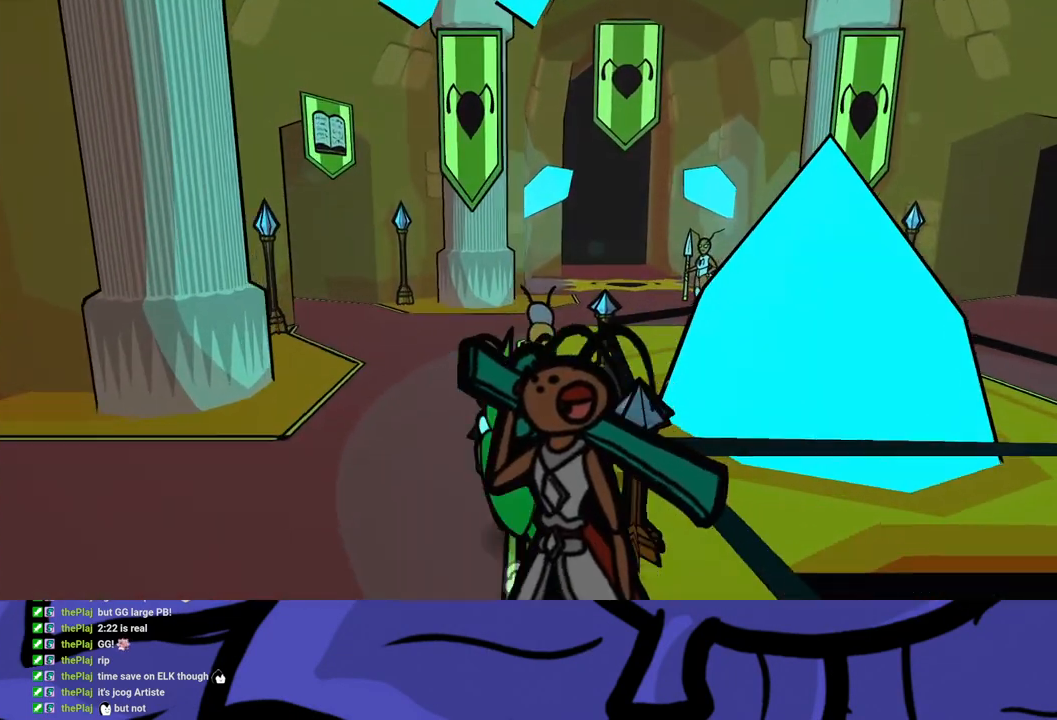
{"buttons": [], "left_stick": "up", "events": []}
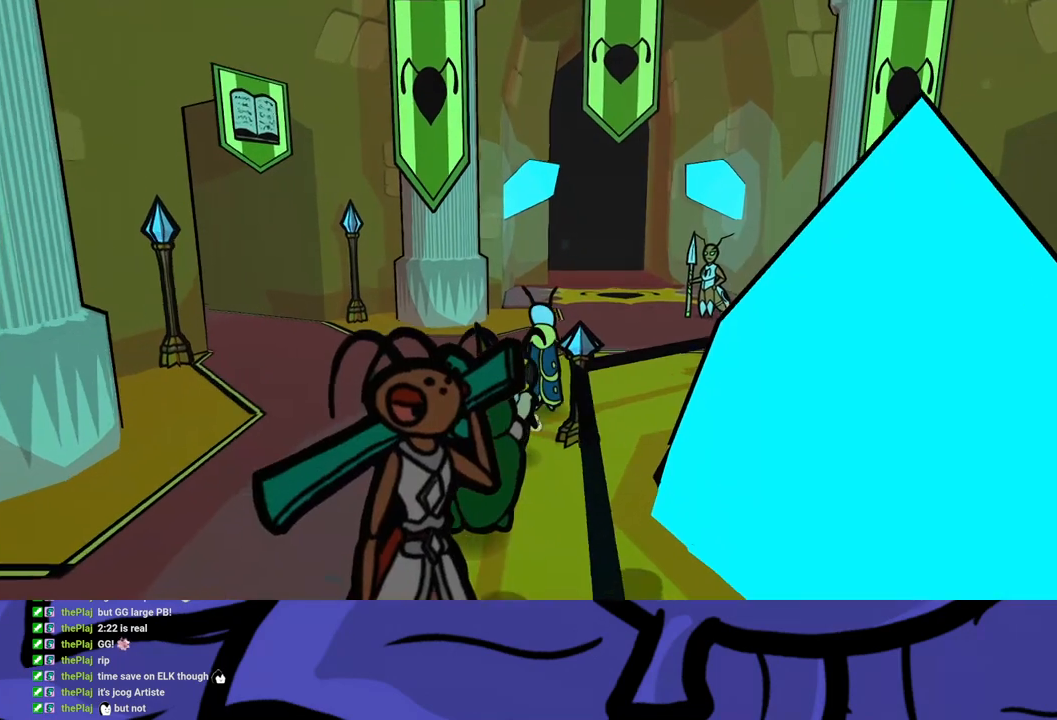
{"buttons": [], "left_stick": "up-right", "events": [[450, "left_stick", "up-right"]]}
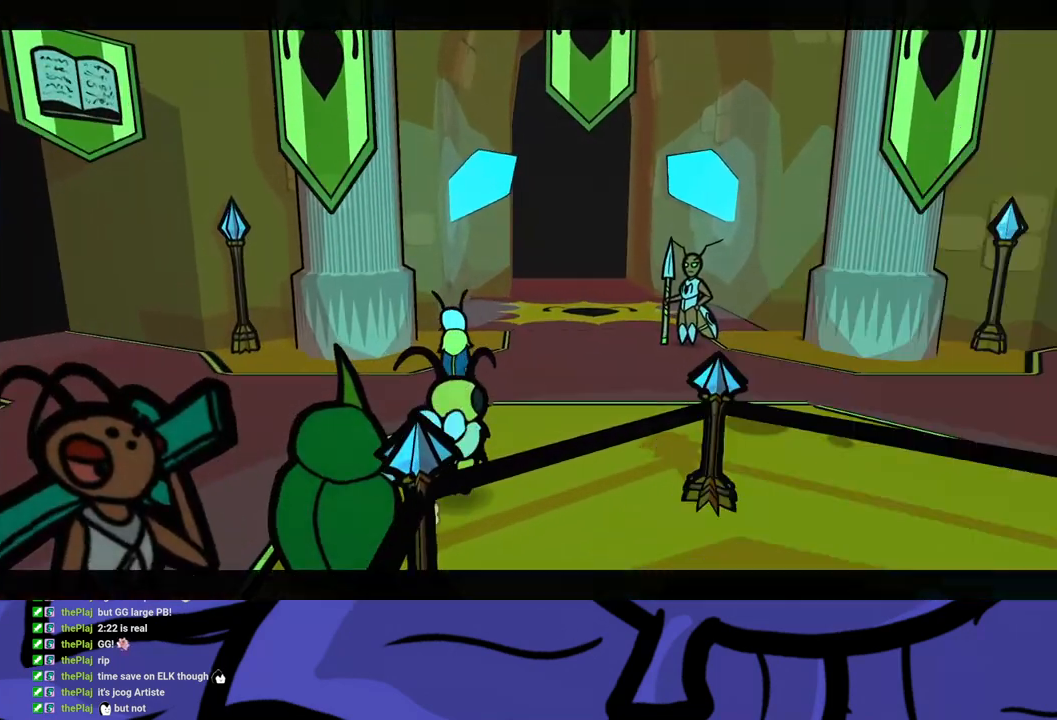
{"buttons": ["B"], "left_stick": "center", "events": [[217, "left_stick", "center"], [233, "B", "down"]]}
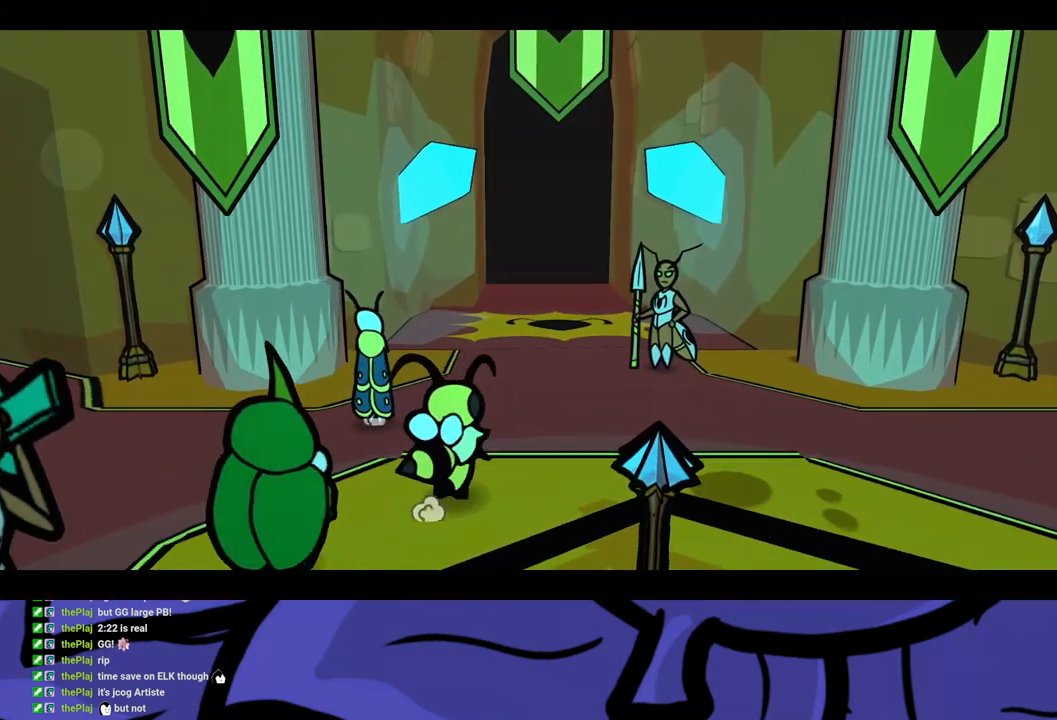
{"buttons": ["B"], "left_stick": "center", "events": []}
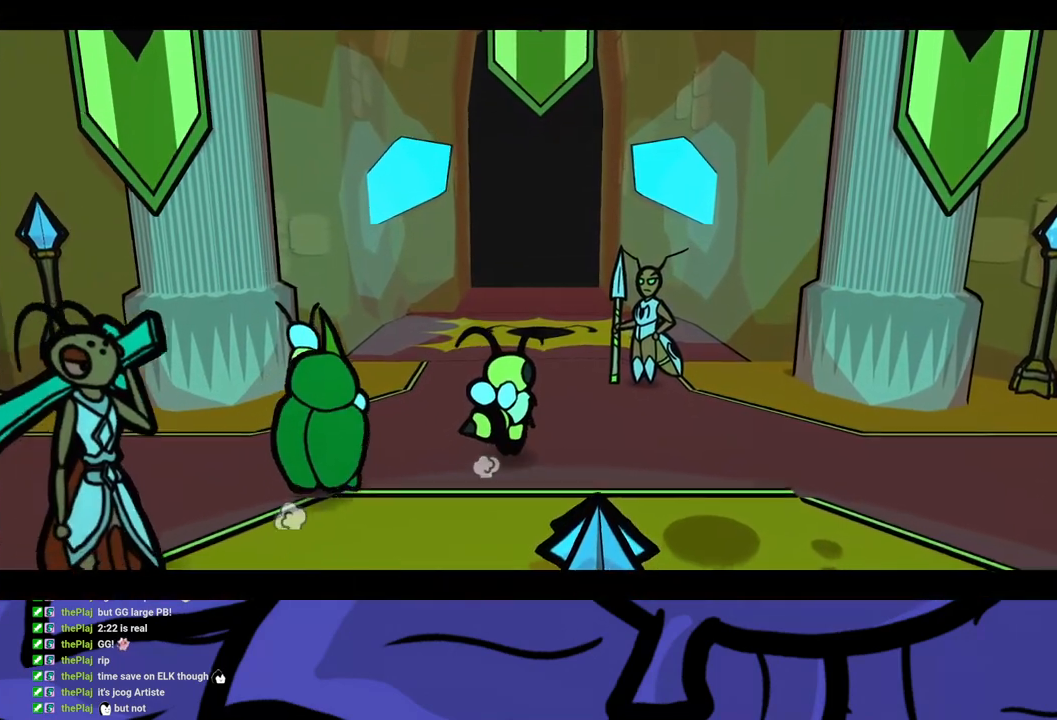
{"buttons": ["B"], "left_stick": "center", "events": []}
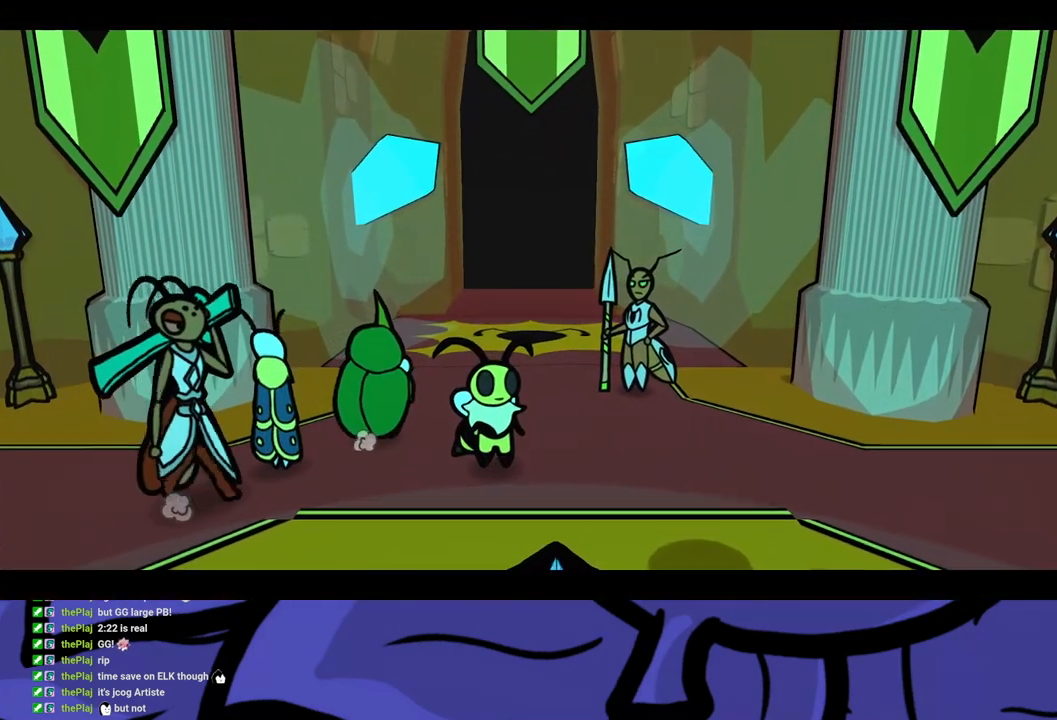
{"buttons": ["B"], "left_stick": "center", "events": []}
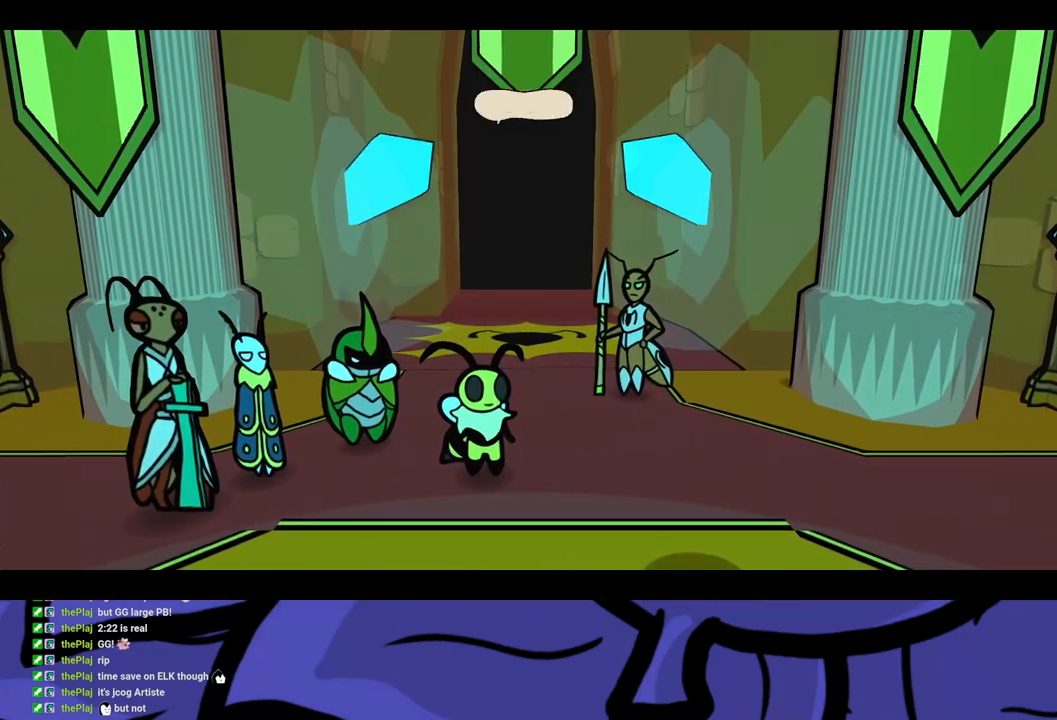
{"buttons": ["B"], "left_stick": "center", "events": []}
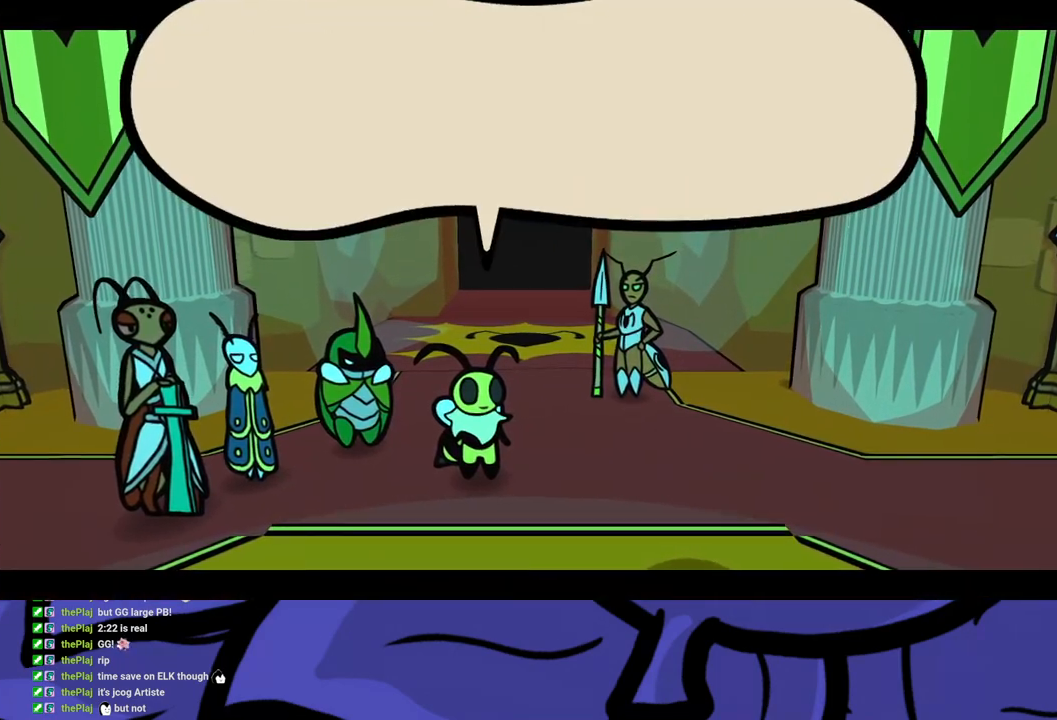
{"buttons": ["B"], "left_stick": "center", "events": []}
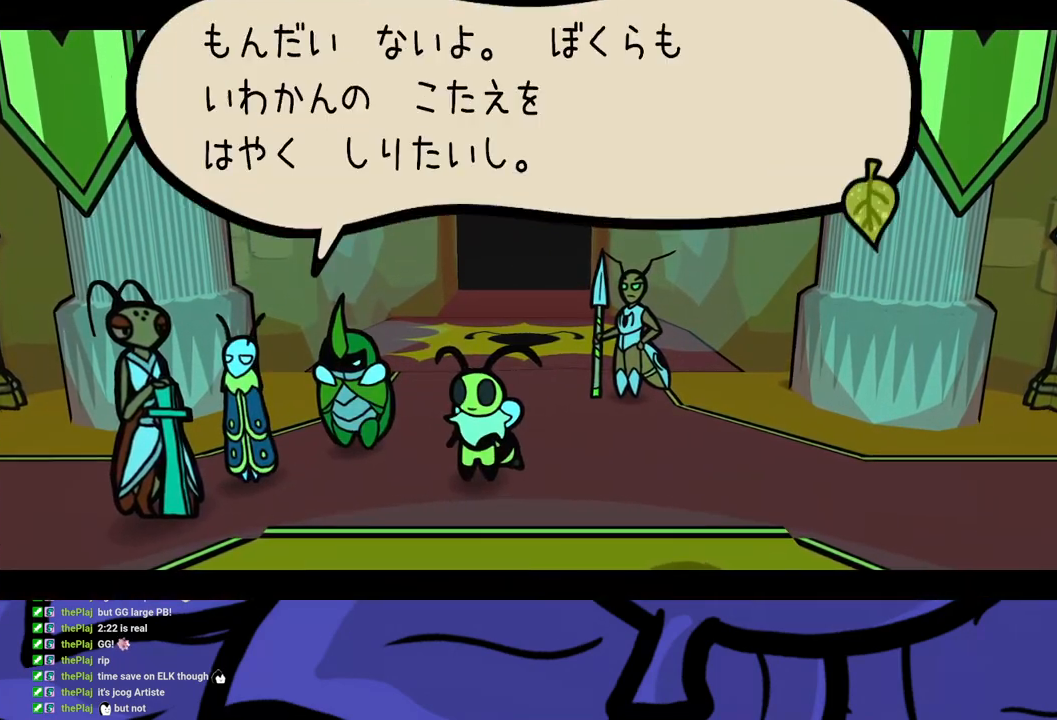
{"buttons": ["B"], "left_stick": "center", "events": []}
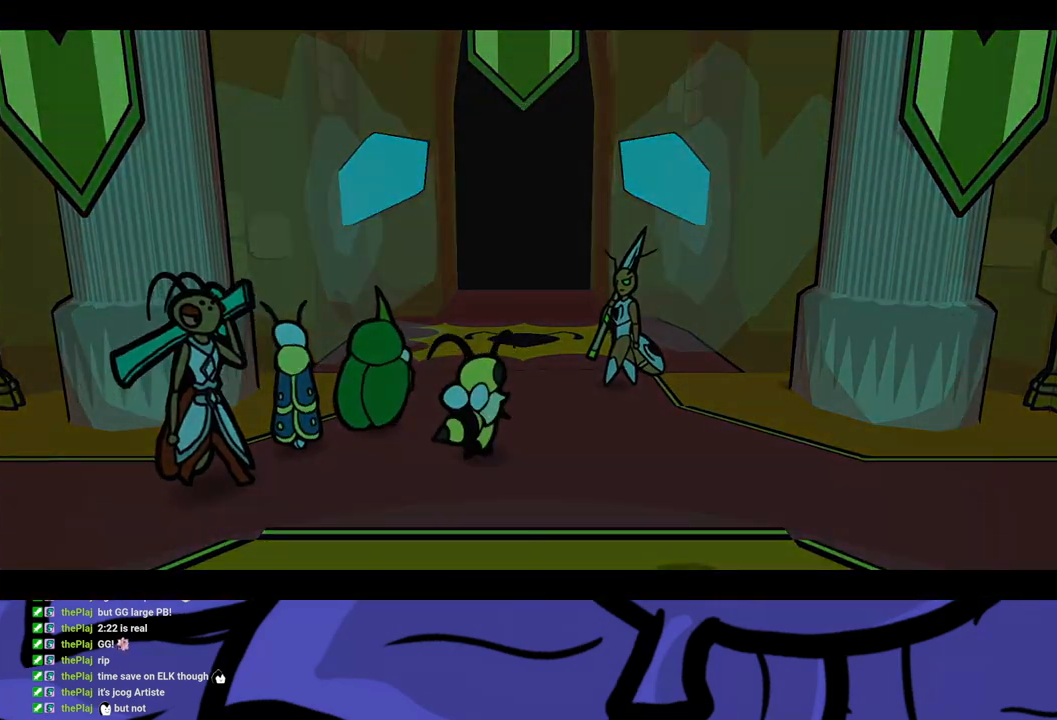
{"buttons": ["B"], "left_stick": "center", "events": []}
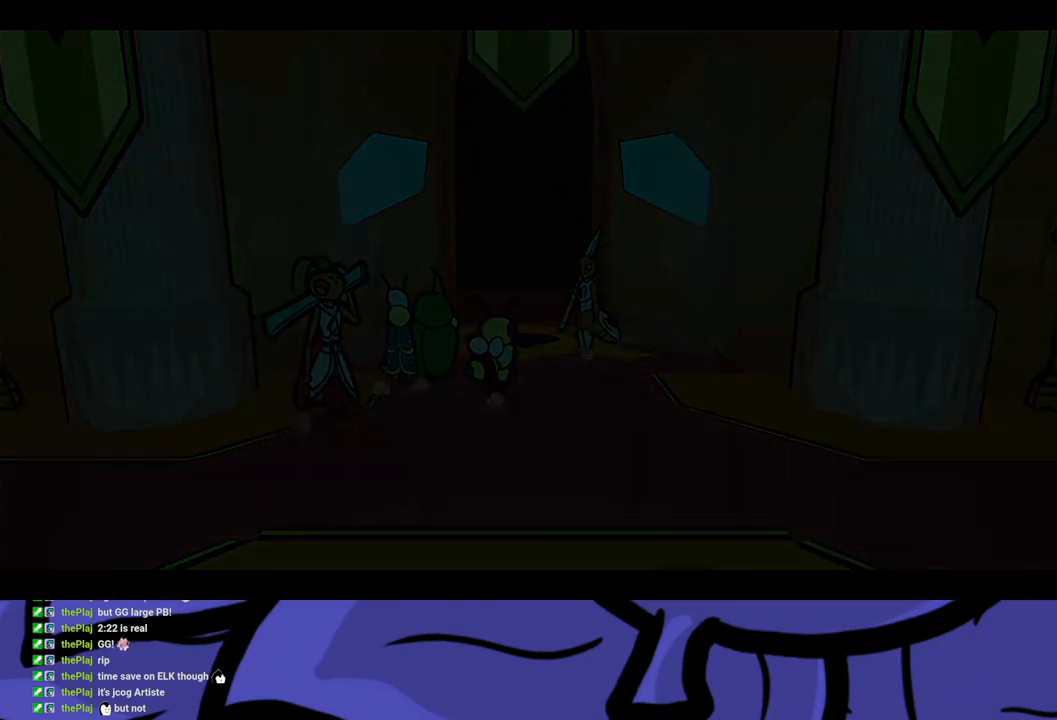
{"buttons": ["B"], "left_stick": "center", "events": []}
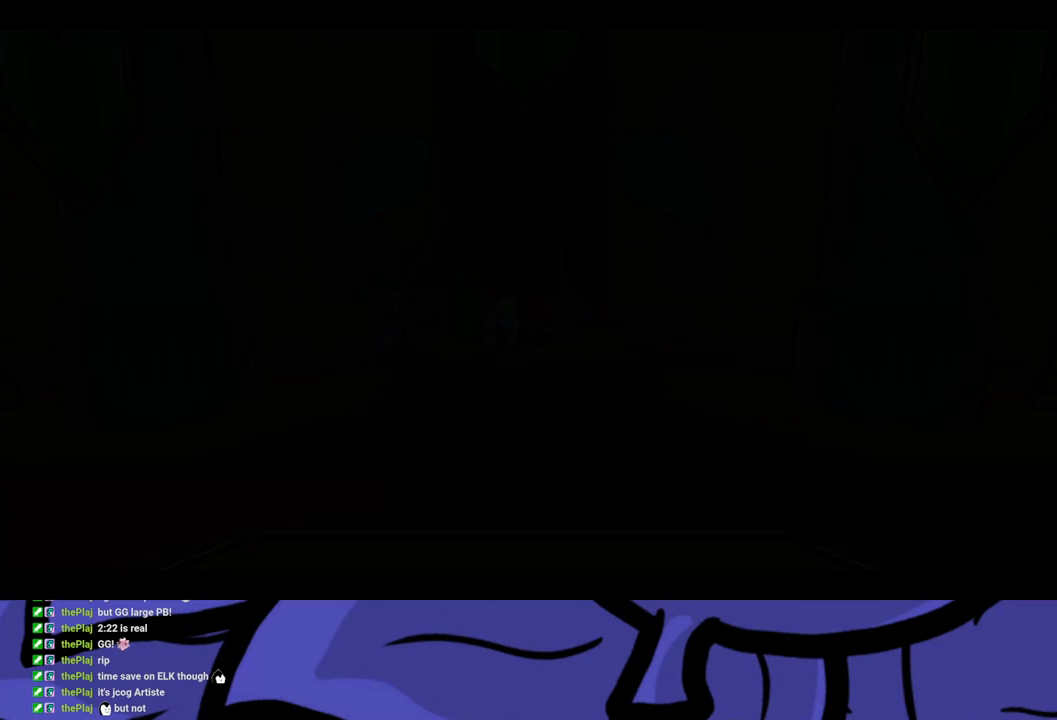
{"buttons": ["B"], "left_stick": "center", "events": []}
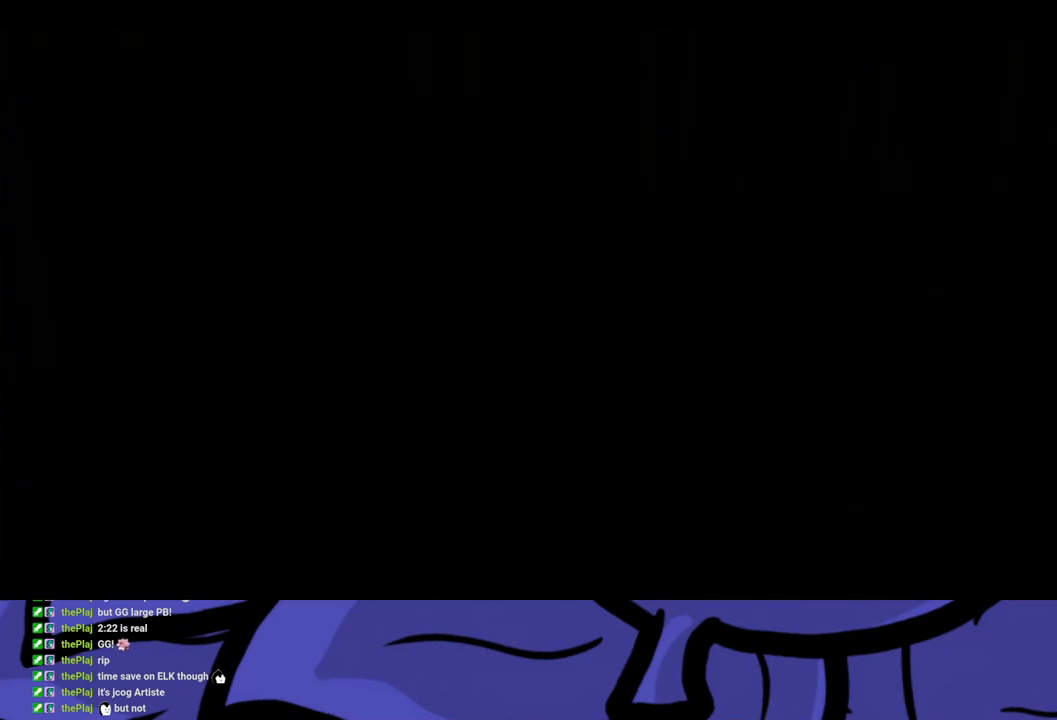
{"buttons": ["B"], "left_stick": "center", "events": []}
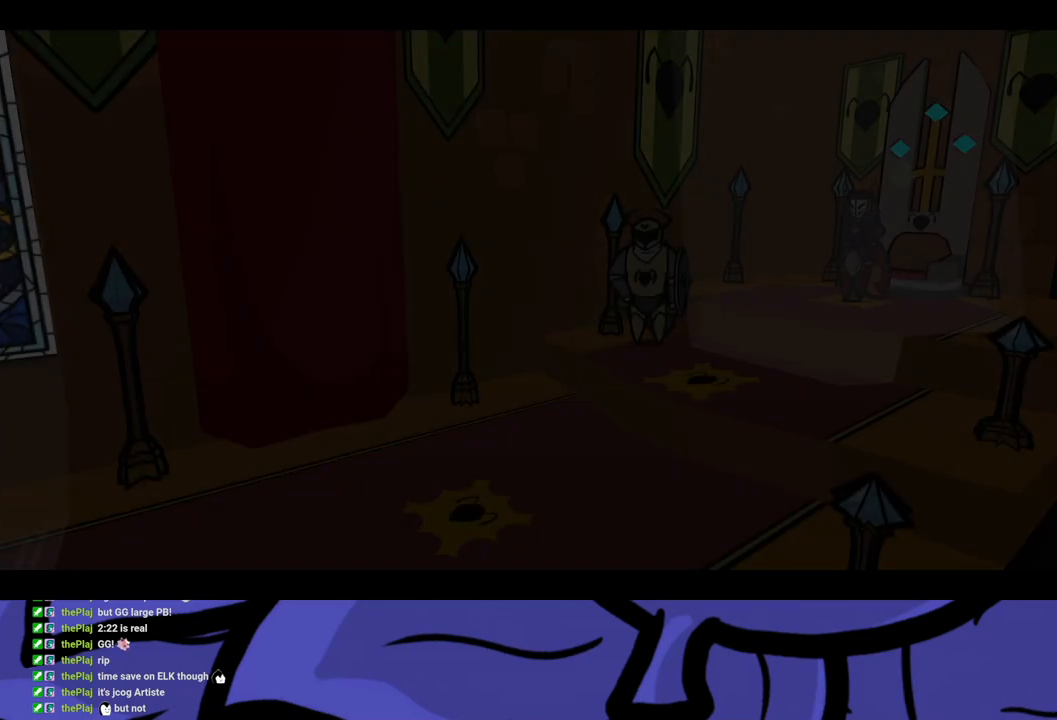
{"buttons": ["B"], "left_stick": "center", "events": []}
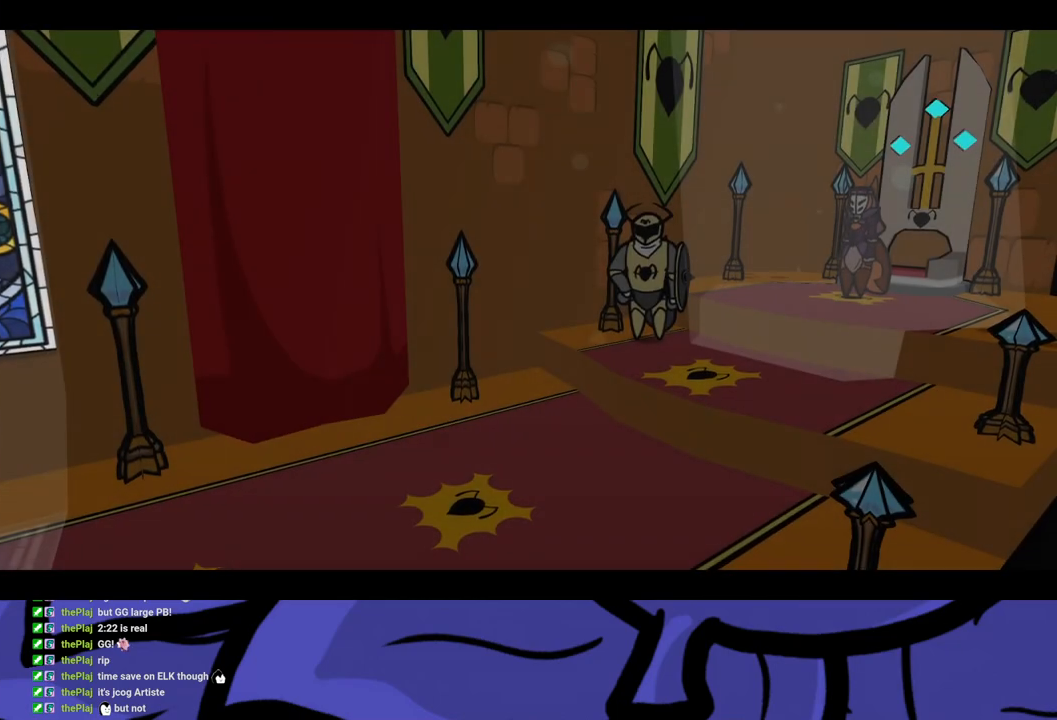
{"buttons": ["B"], "left_stick": "center", "events": []}
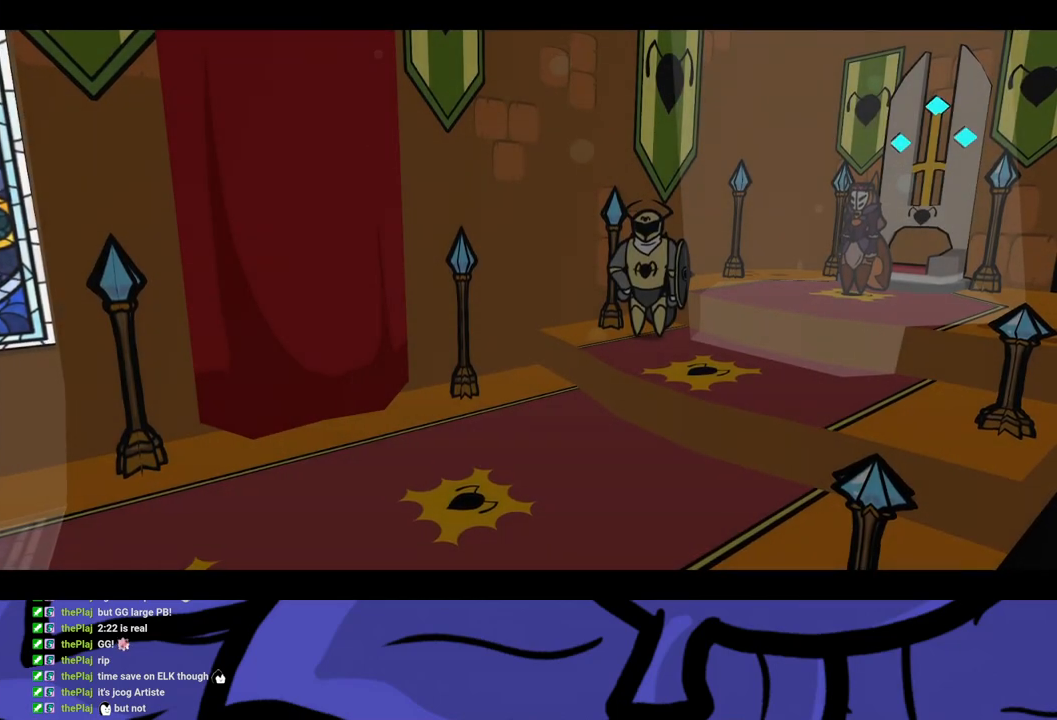
{"buttons": ["B"], "left_stick": "center", "events": []}
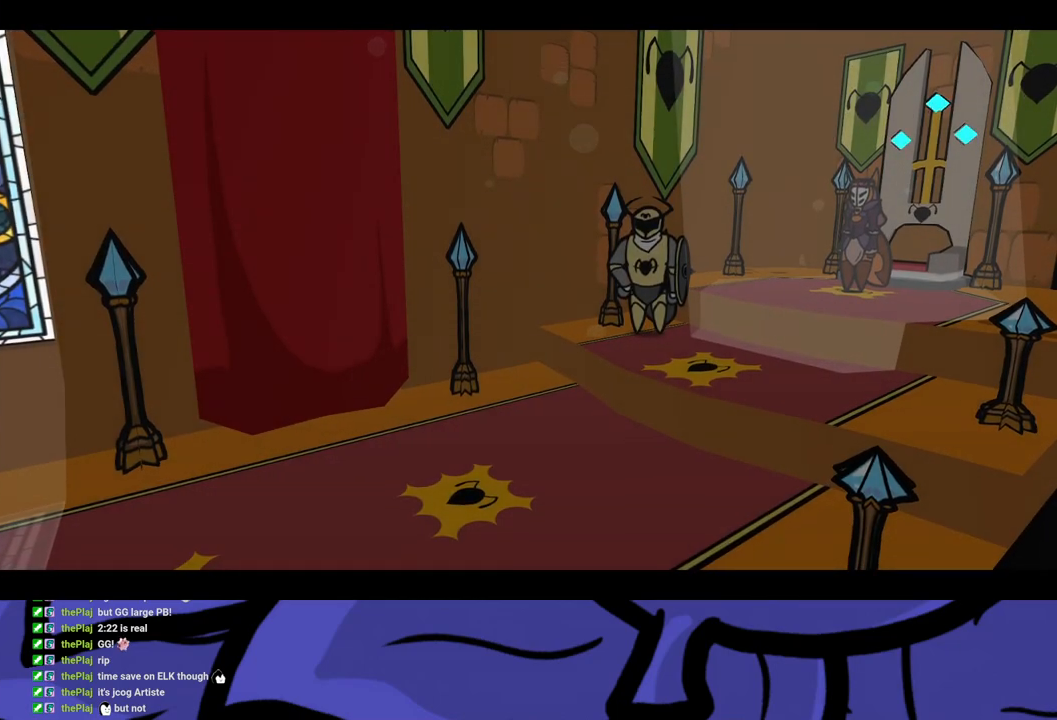
{"buttons": ["B"], "left_stick": "center", "events": []}
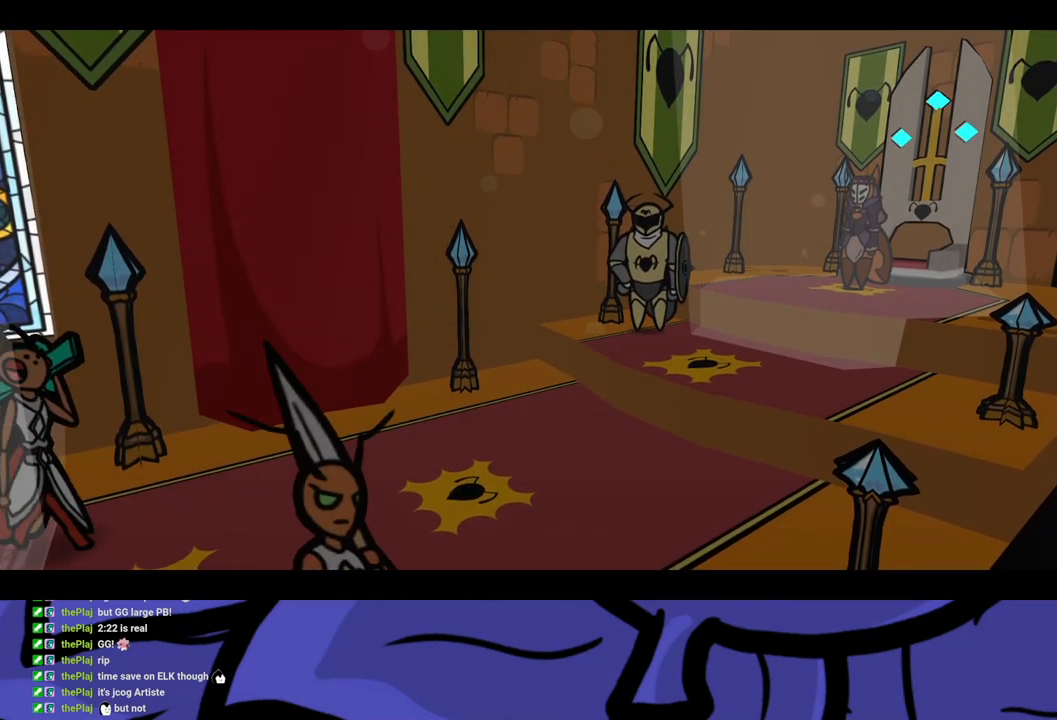
{"buttons": ["B"], "left_stick": "center", "events": []}
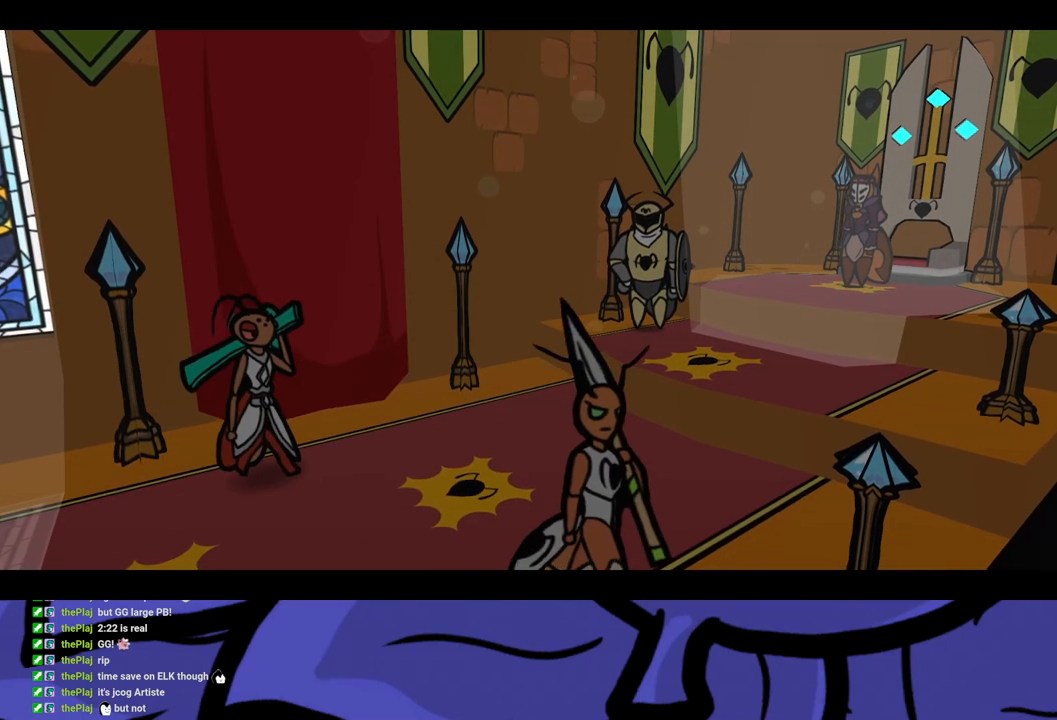
{"buttons": ["B"], "left_stick": "center", "events": []}
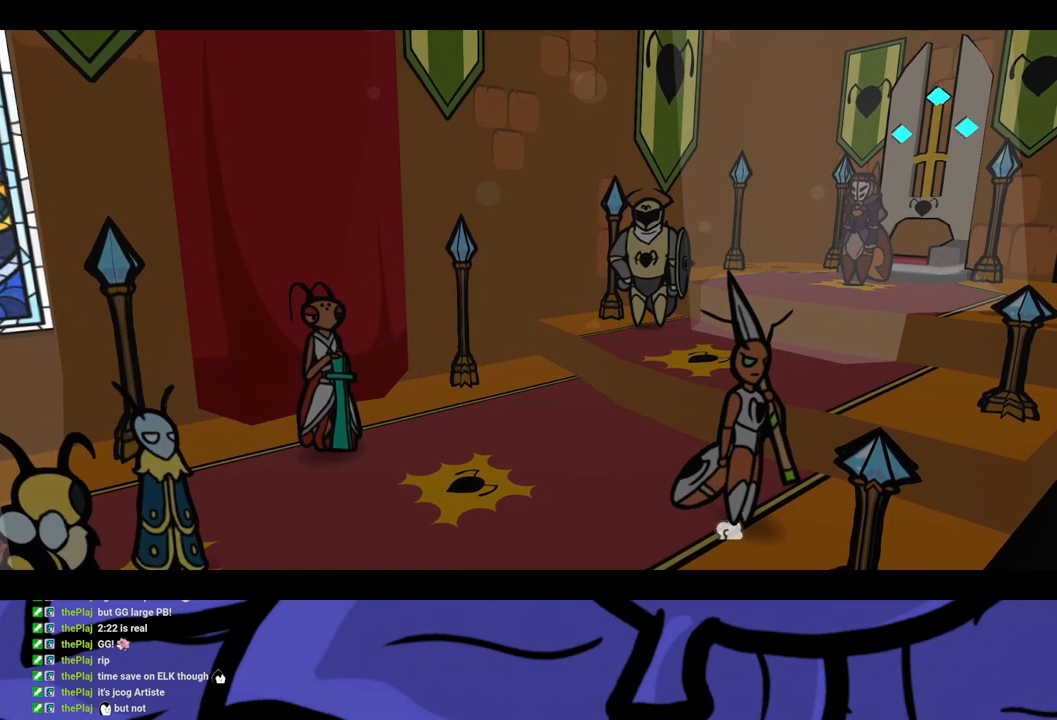
{"buttons": ["B"], "left_stick": "center", "events": []}
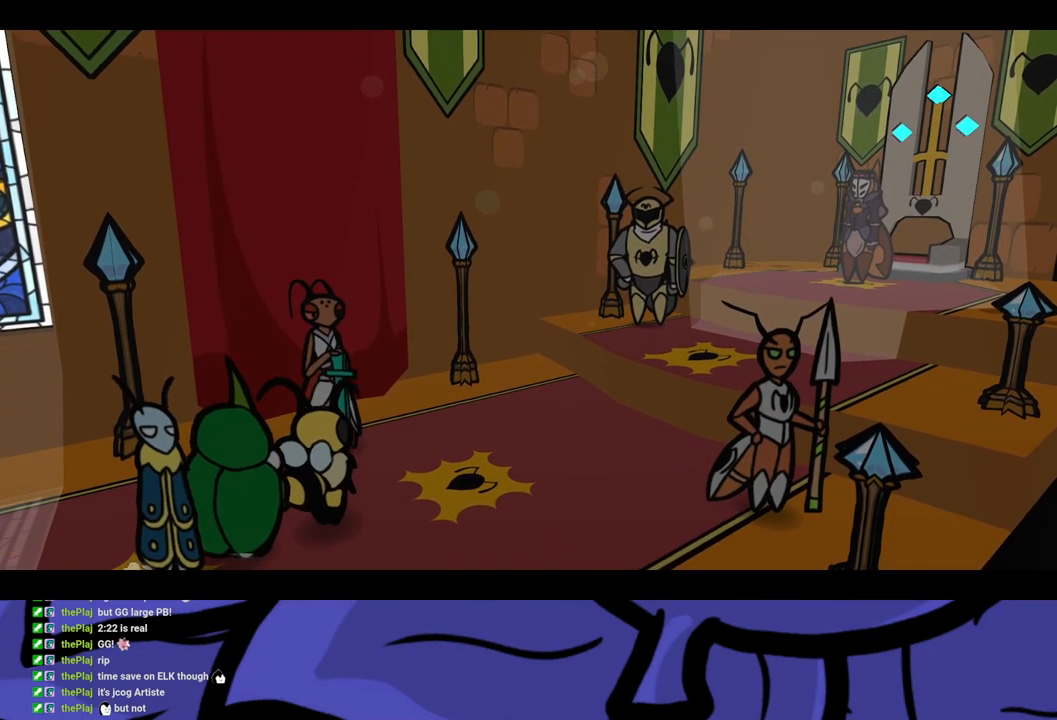
{"buttons": ["B"], "left_stick": "center", "events": []}
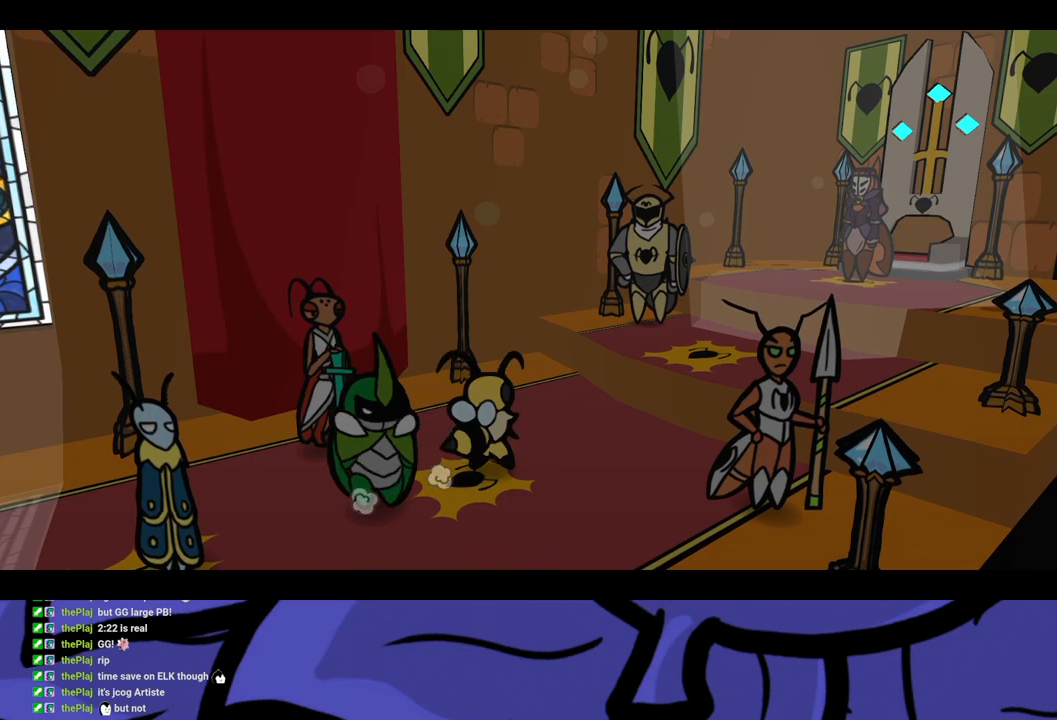
{"buttons": ["B"], "left_stick": "center", "events": []}
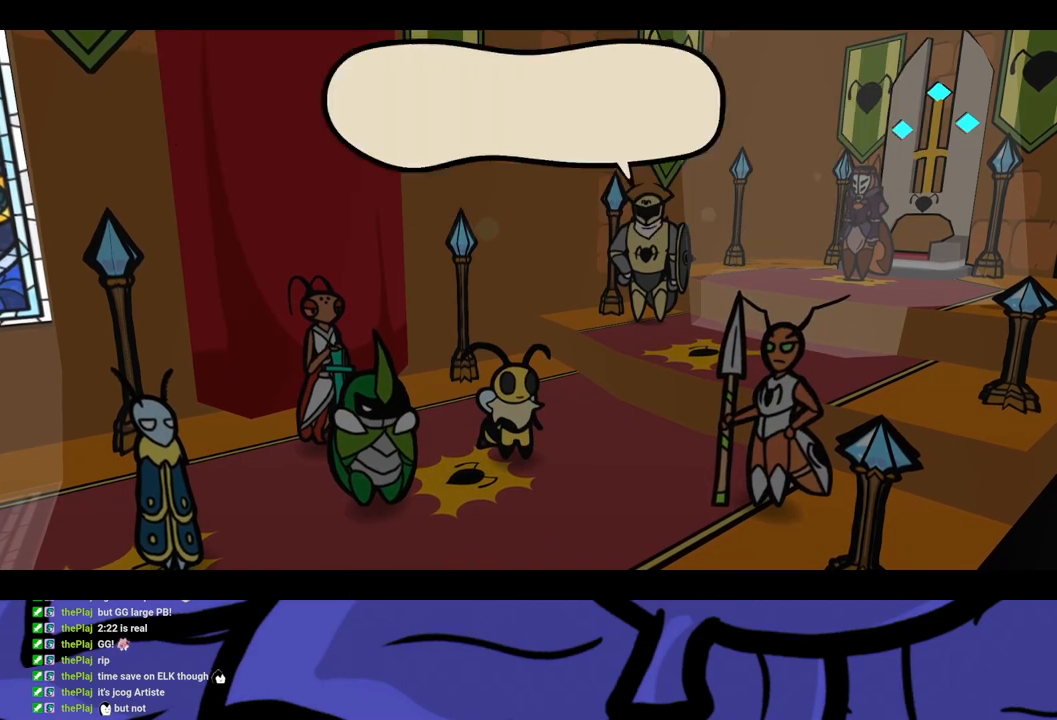
{"buttons": ["B"], "left_stick": "center", "events": []}
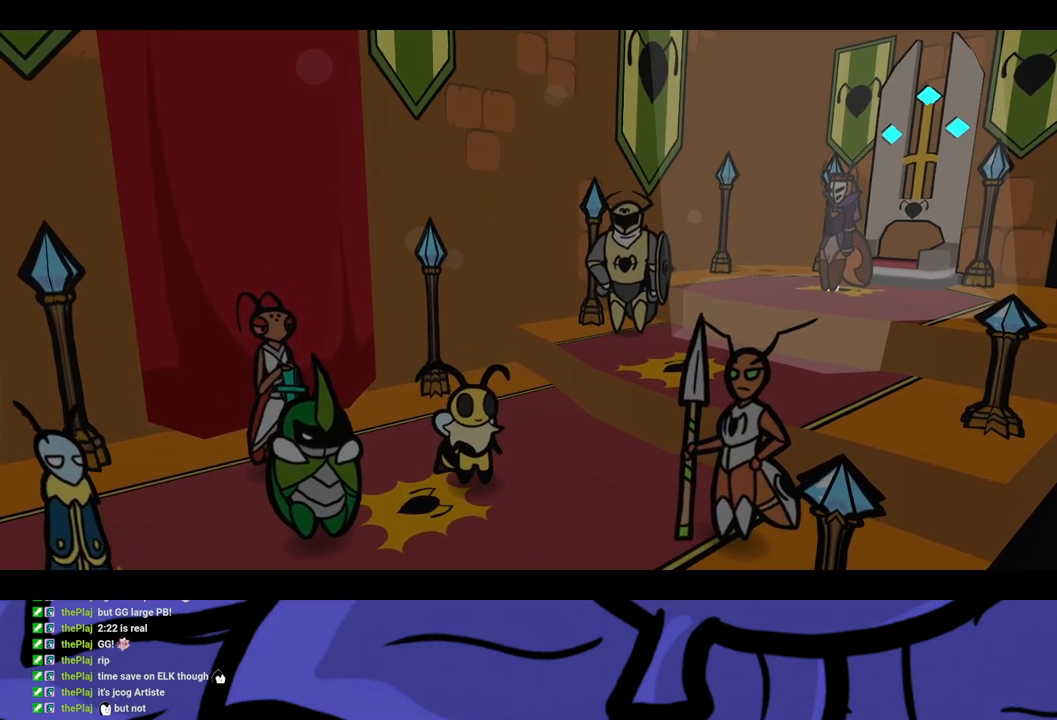
{"buttons": ["B"], "left_stick": "center", "events": []}
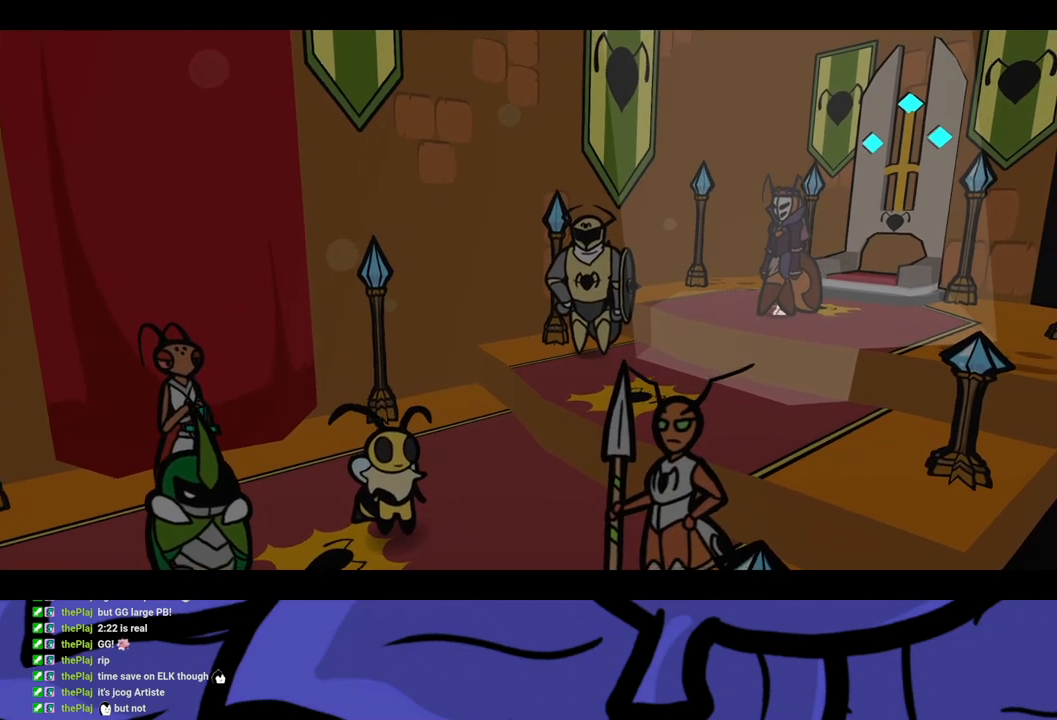
{"buttons": ["B"], "left_stick": "center", "events": []}